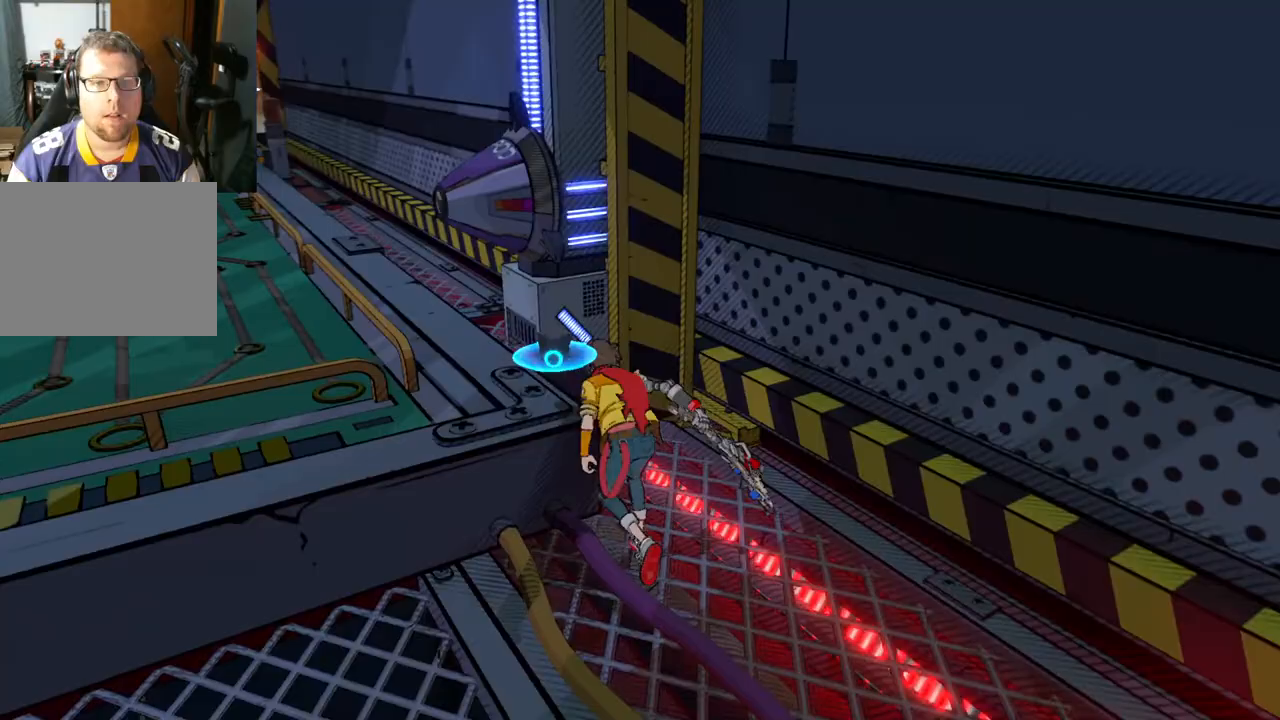
Gameplay with a controller (Xbox layout); each line is a JSON object with the inputs held at the frame after it. "events" lists button and stick changes between this image and that frame as [ms after this image, input, new state], when the widget could be followed in between. Not read: L2 R2.
{"buttons": ["A"], "left_stick": "up-left", "right_stick": "center", "events": [[333, "left_stick", "up-left"], [333, "right_stick", "center"], [450, "A", "down"]]}
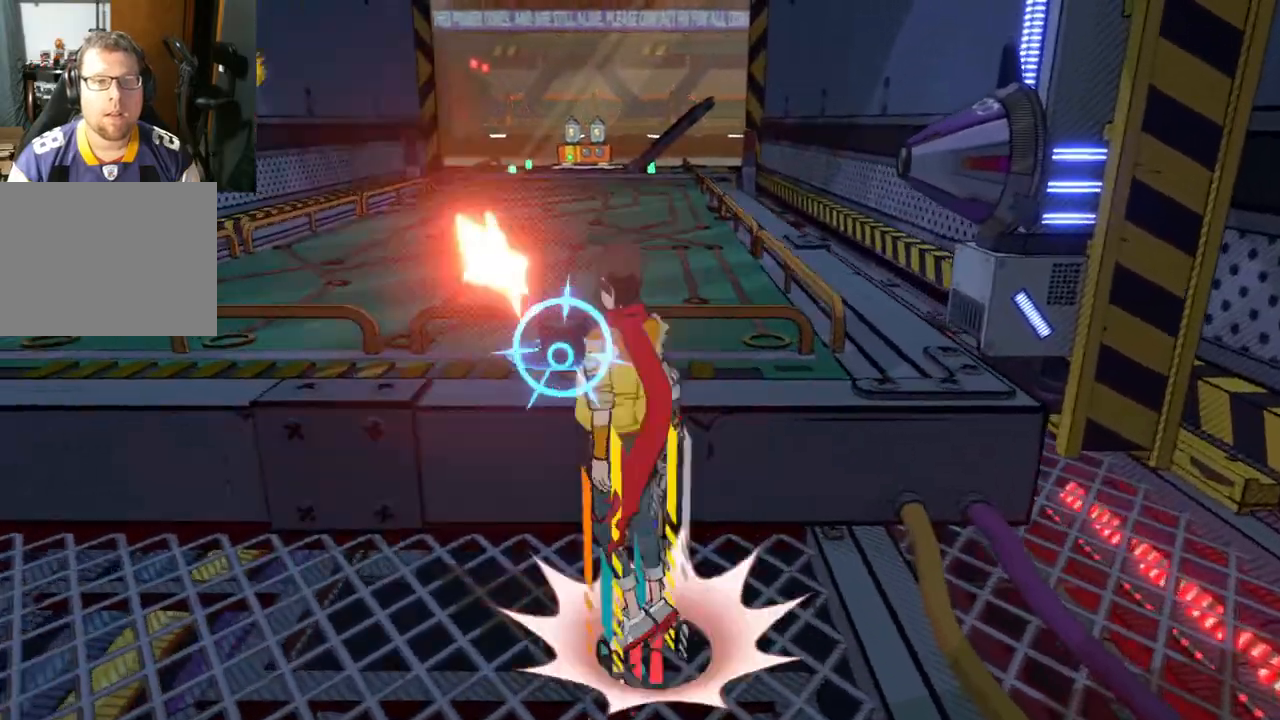
{"buttons": ["A"], "left_stick": "up-left", "right_stick": "center", "events": [[150, "A", "up"], [400, "A", "down"]]}
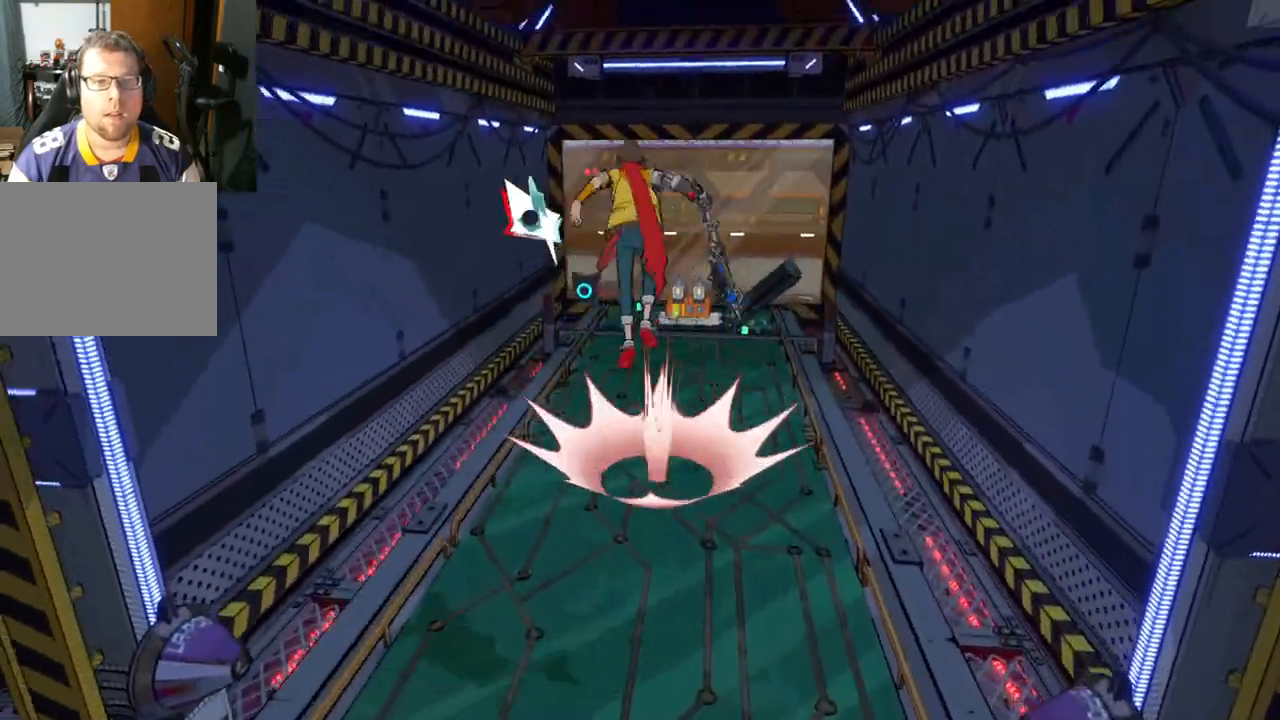
{"buttons": [], "left_stick": "up", "right_stick": "center", "events": [[50, "left_stick", "up"], [117, "A", "up"]]}
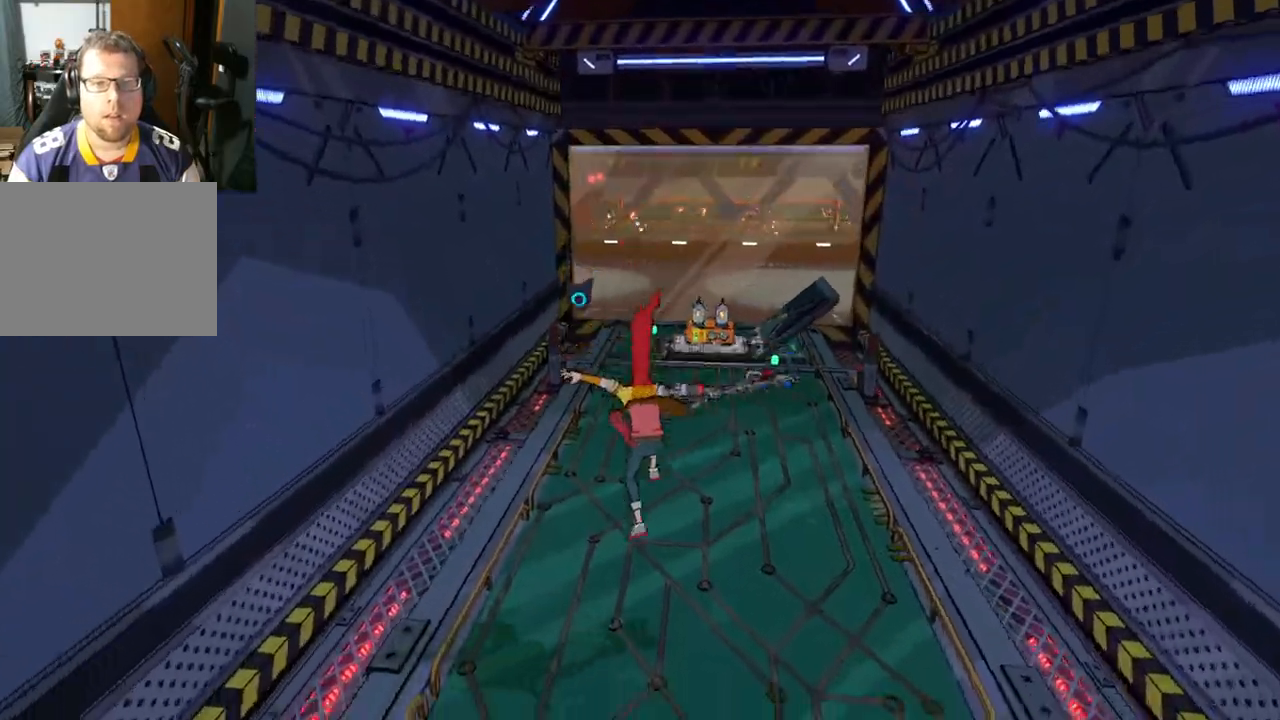
{"buttons": [], "left_stick": "up", "right_stick": "center", "events": []}
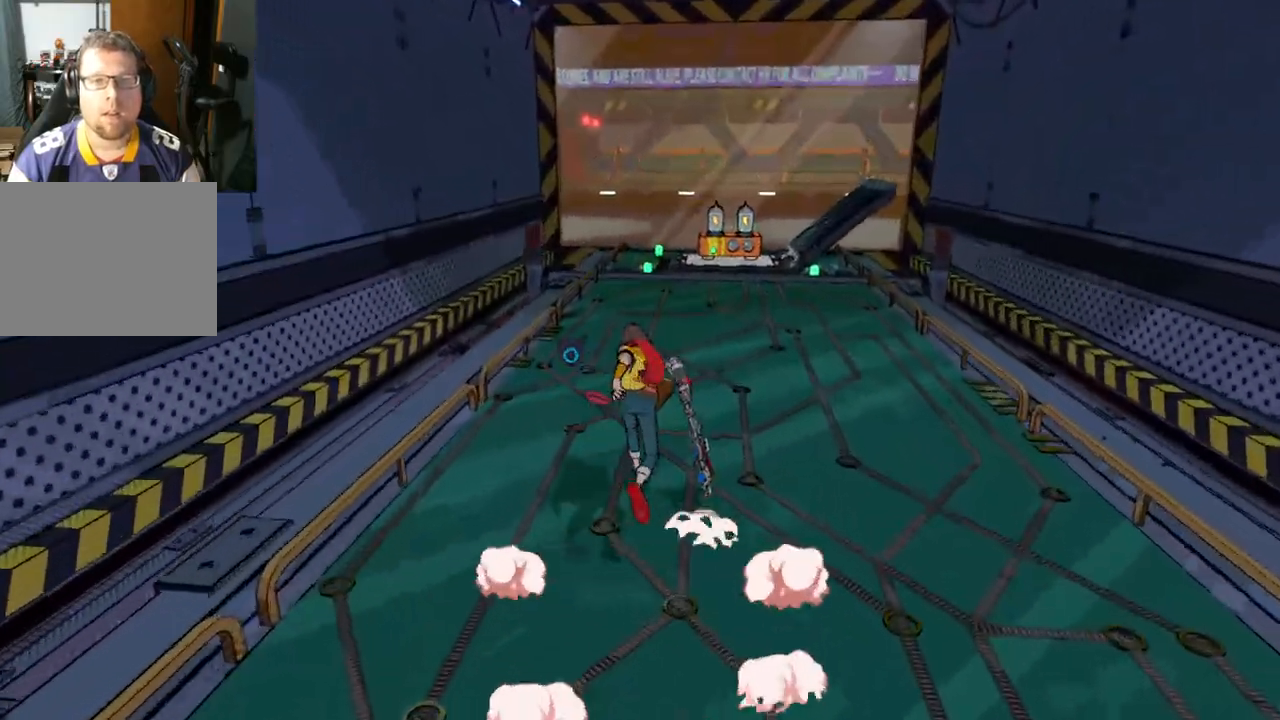
{"buttons": [], "left_stick": "up", "right_stick": "center", "events": [[200, "R1", "down"], [300, "R1", "up"]]}
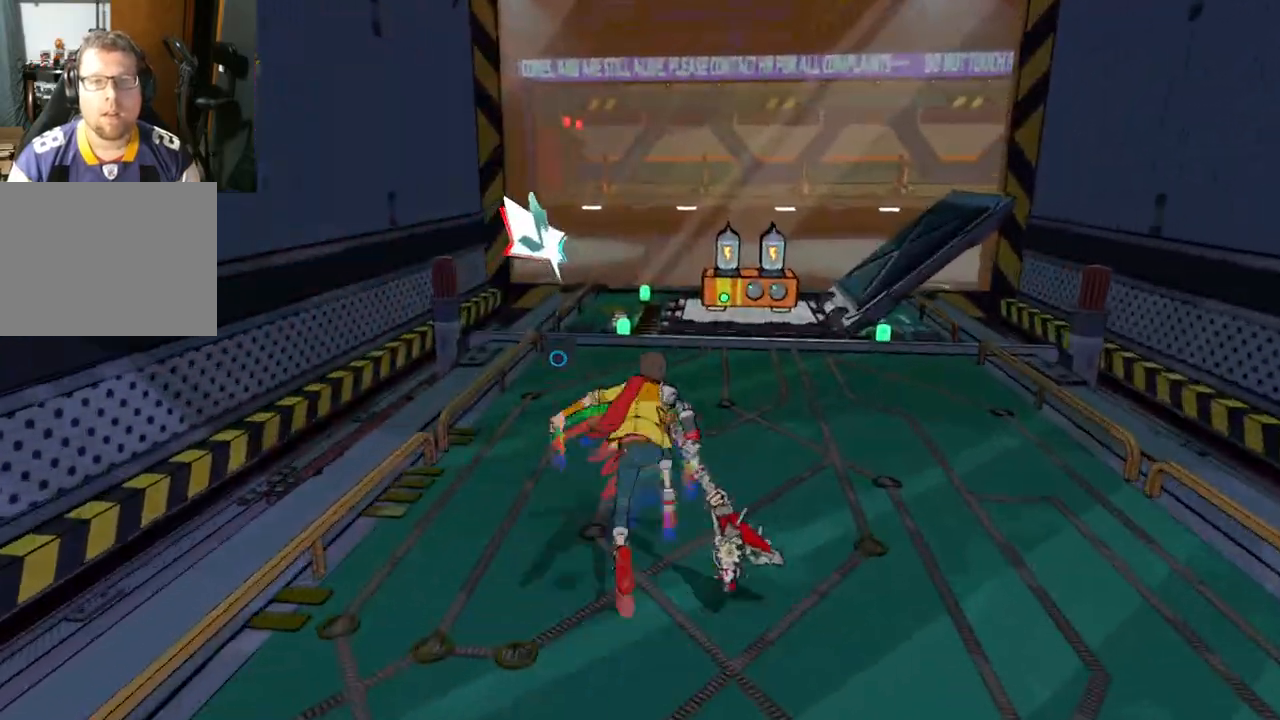
{"buttons": [], "left_stick": "up", "right_stick": "center", "events": [[100, "R1", "down"], [250, "R1", "up"]]}
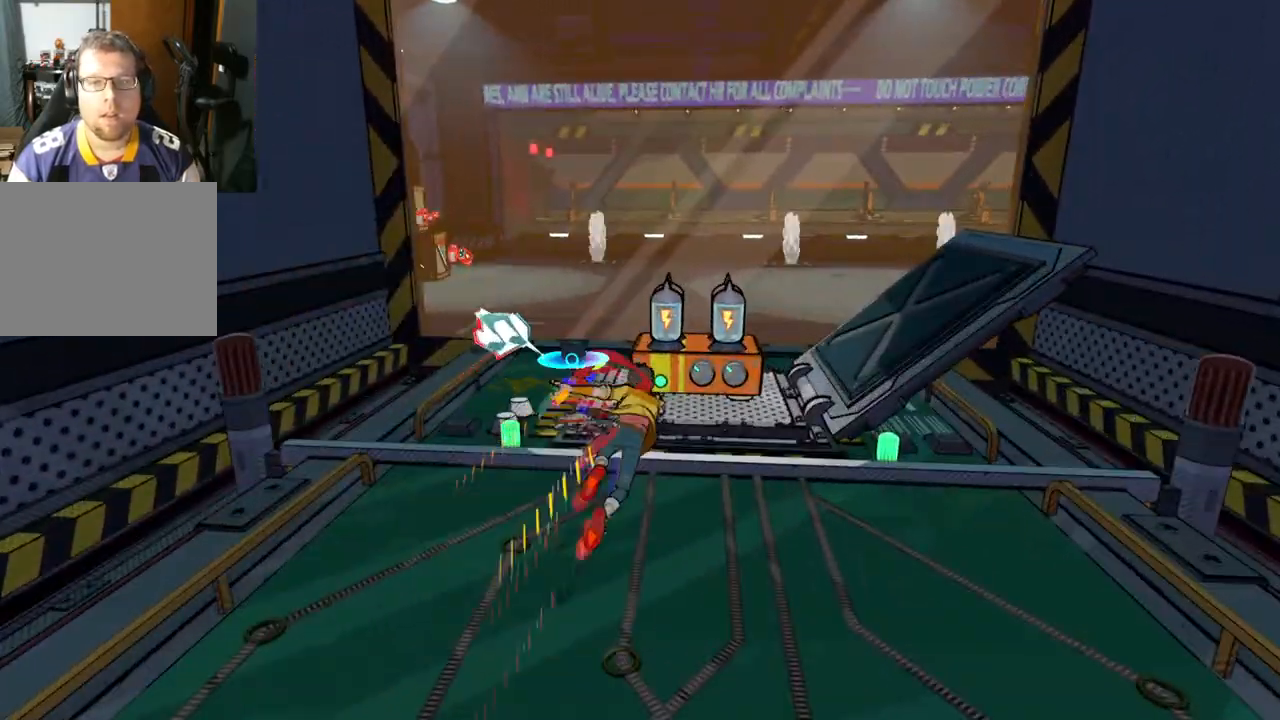
{"buttons": ["X"], "left_stick": "up", "right_stick": "center", "events": [[367, "X", "down"]]}
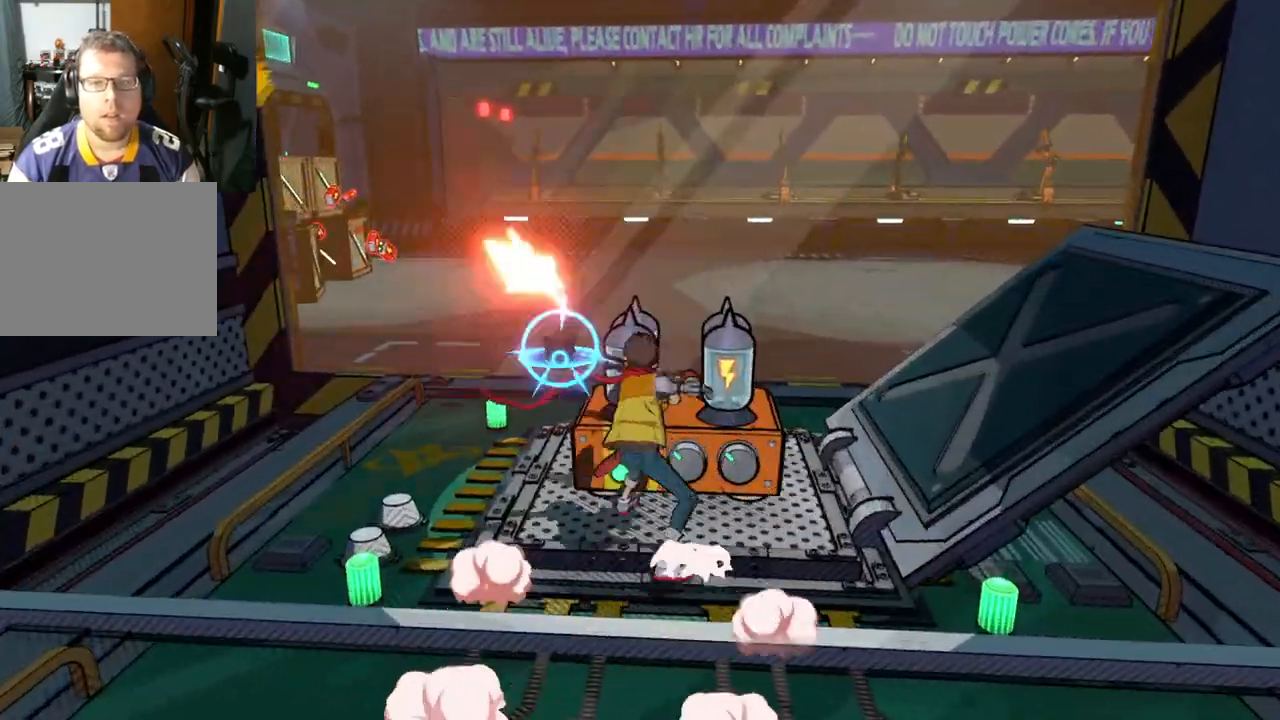
{"buttons": ["X"], "left_stick": "center", "right_stick": "center", "events": [[250, "left_stick", "center"]]}
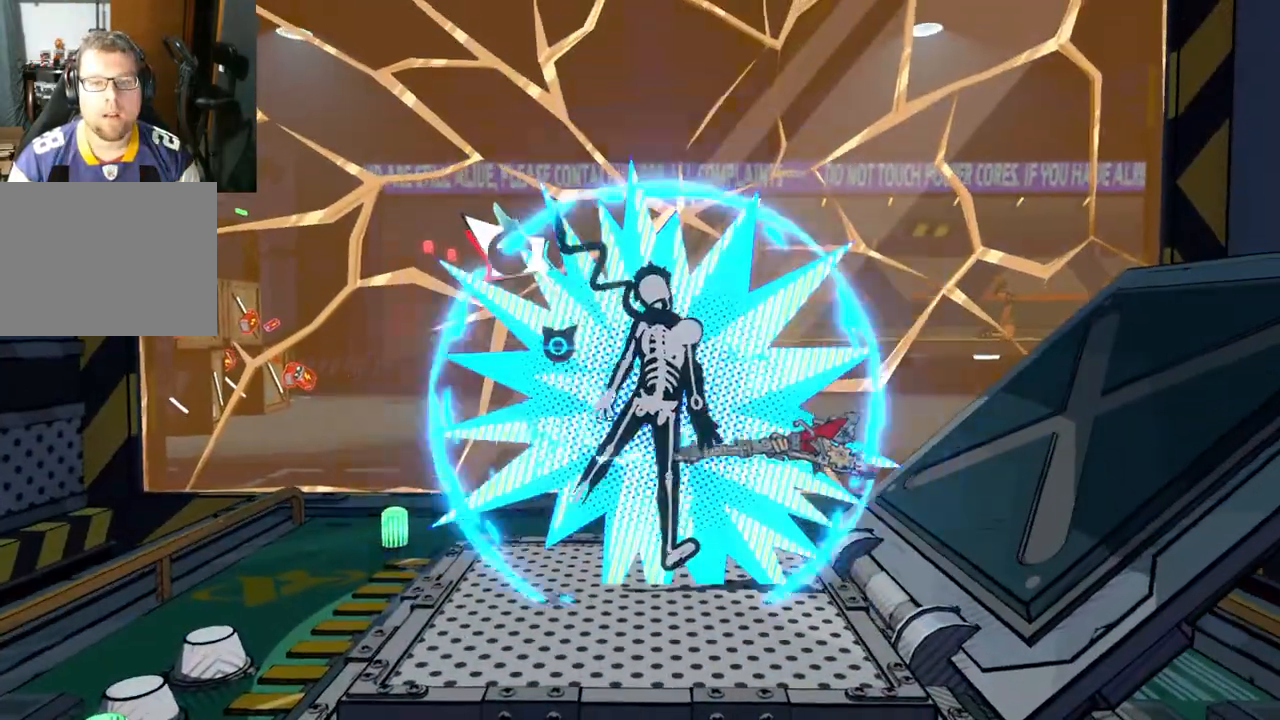
{"buttons": [], "left_stick": "up", "right_stick": "center", "events": [[417, "left_stick", "up"], [433, "X", "up"]]}
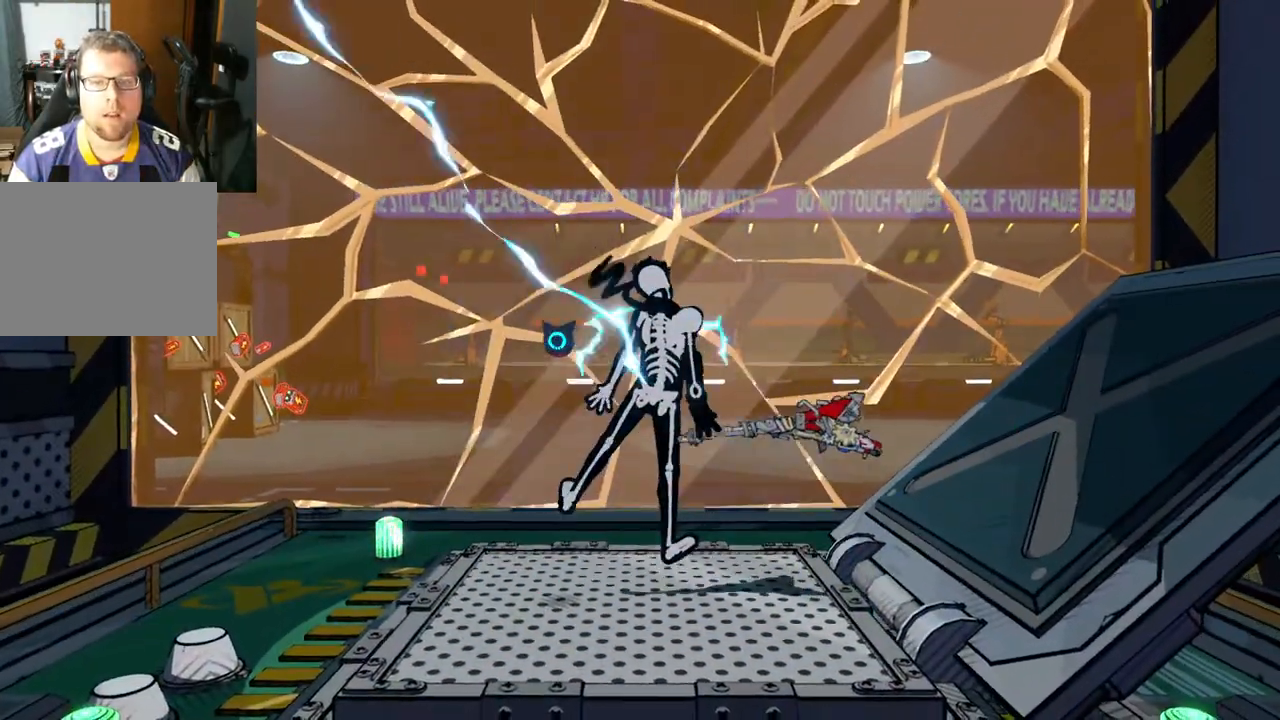
{"buttons": [], "left_stick": "center", "right_stick": "right", "events": [[317, "left_stick", "center"], [433, "right_stick", "right"]]}
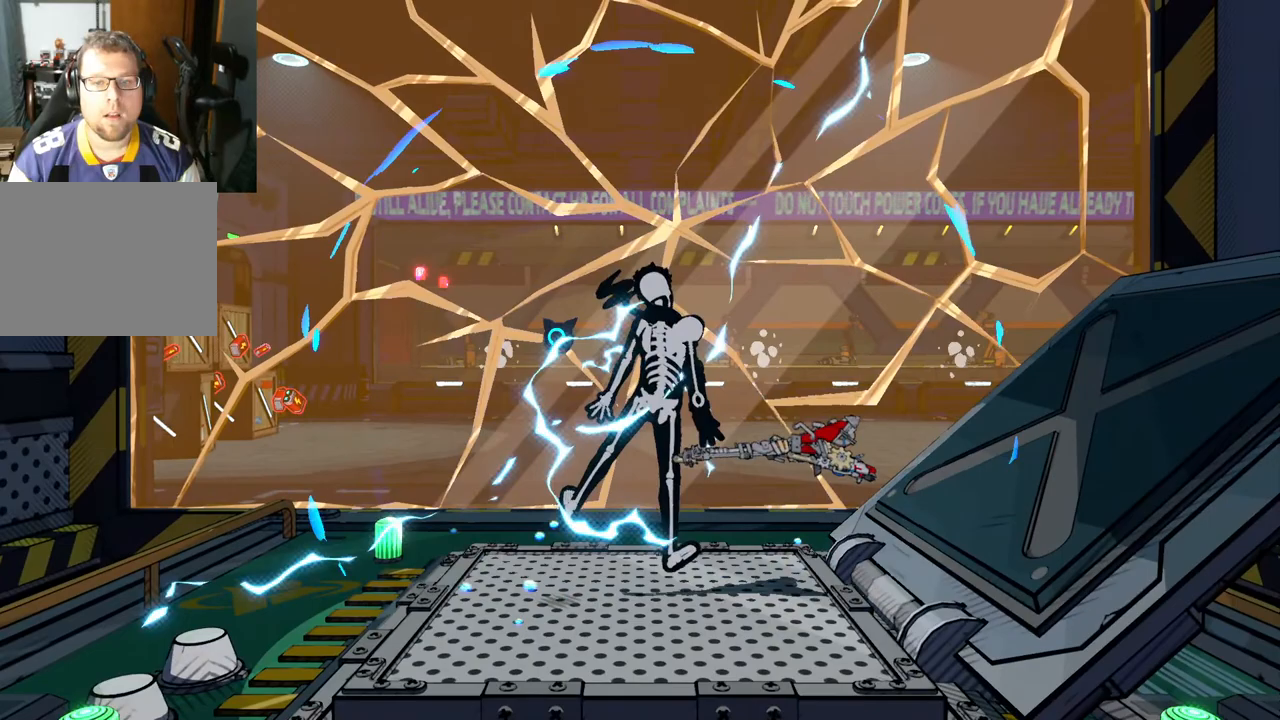
{"buttons": [], "left_stick": "center", "right_stick": "right", "events": []}
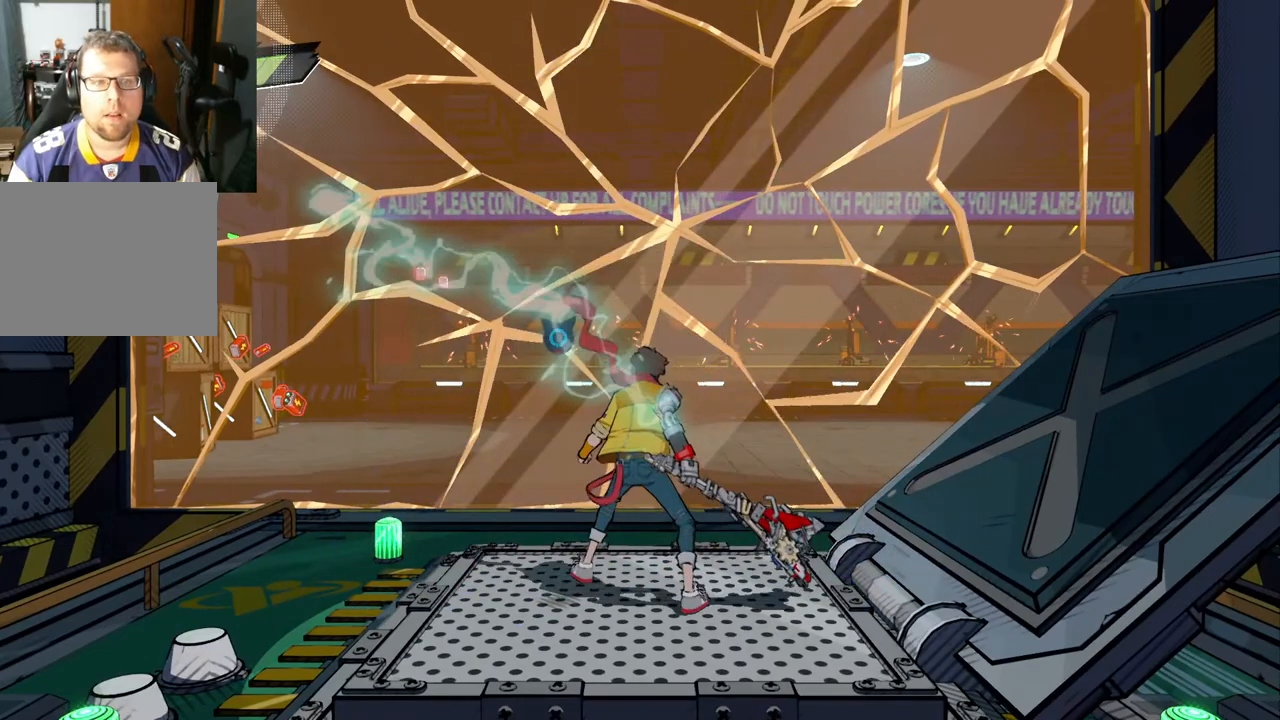
{"buttons": [], "left_stick": "center", "right_stick": "right", "events": []}
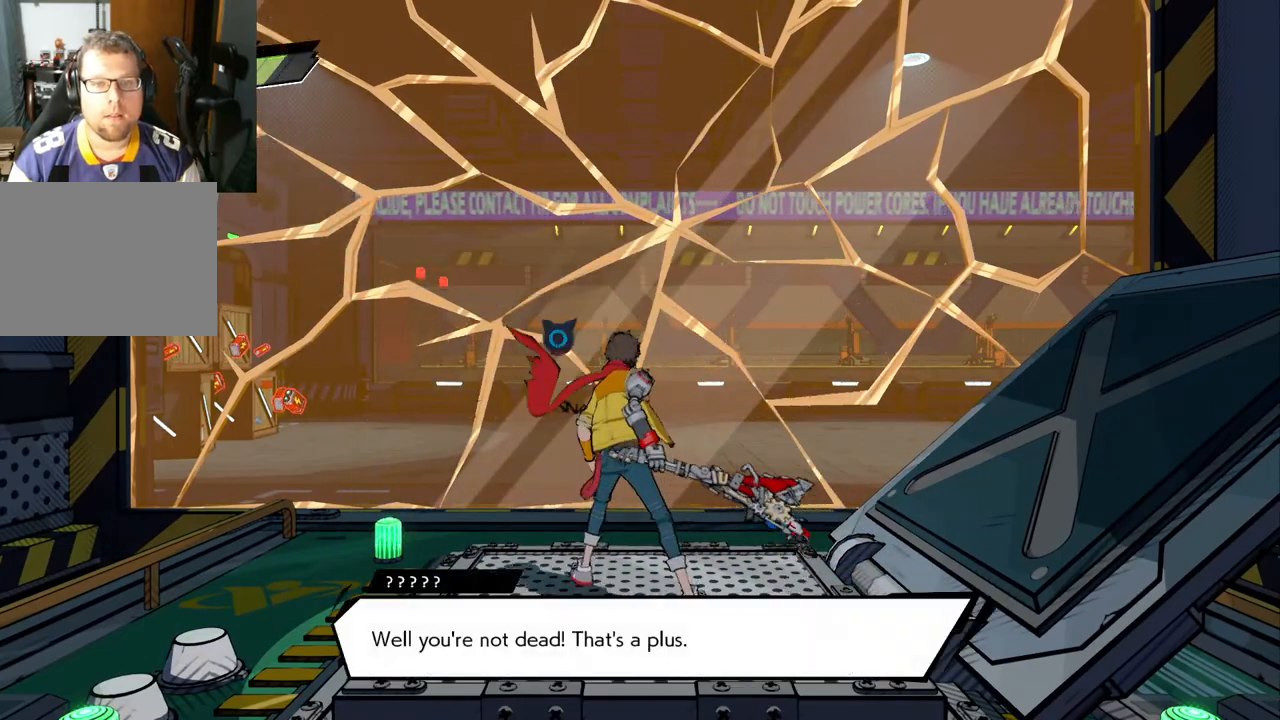
{"buttons": [], "left_stick": "up", "right_stick": "right", "events": [[233, "left_stick", "up"]]}
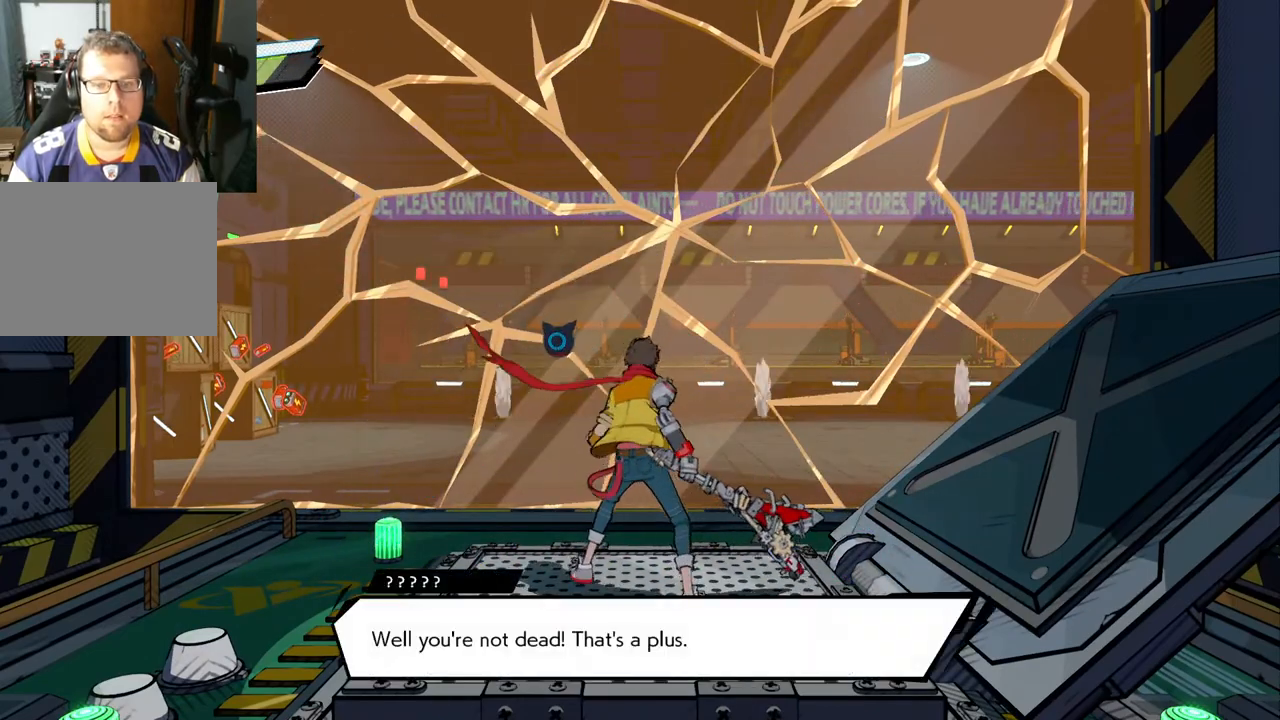
{"buttons": [], "left_stick": "down", "right_stick": "center", "events": [[250, "left_stick", "up-left"], [383, "left_stick", "down-left"], [450, "left_stick", "down"], [500, "right_stick", "center"]]}
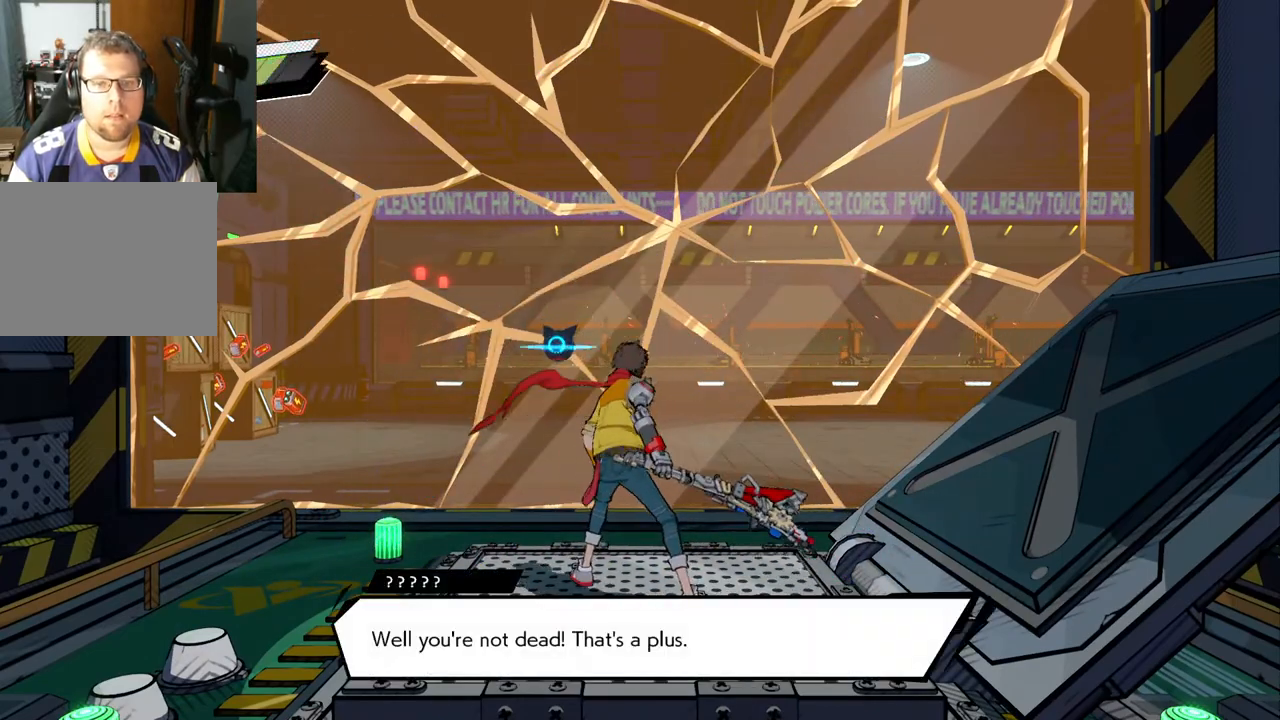
{"buttons": [], "left_stick": "up-left", "right_stick": "center", "events": [[33, "left_stick", "down-right"], [267, "left_stick", "up-right"], [417, "left_stick", "up-left"]]}
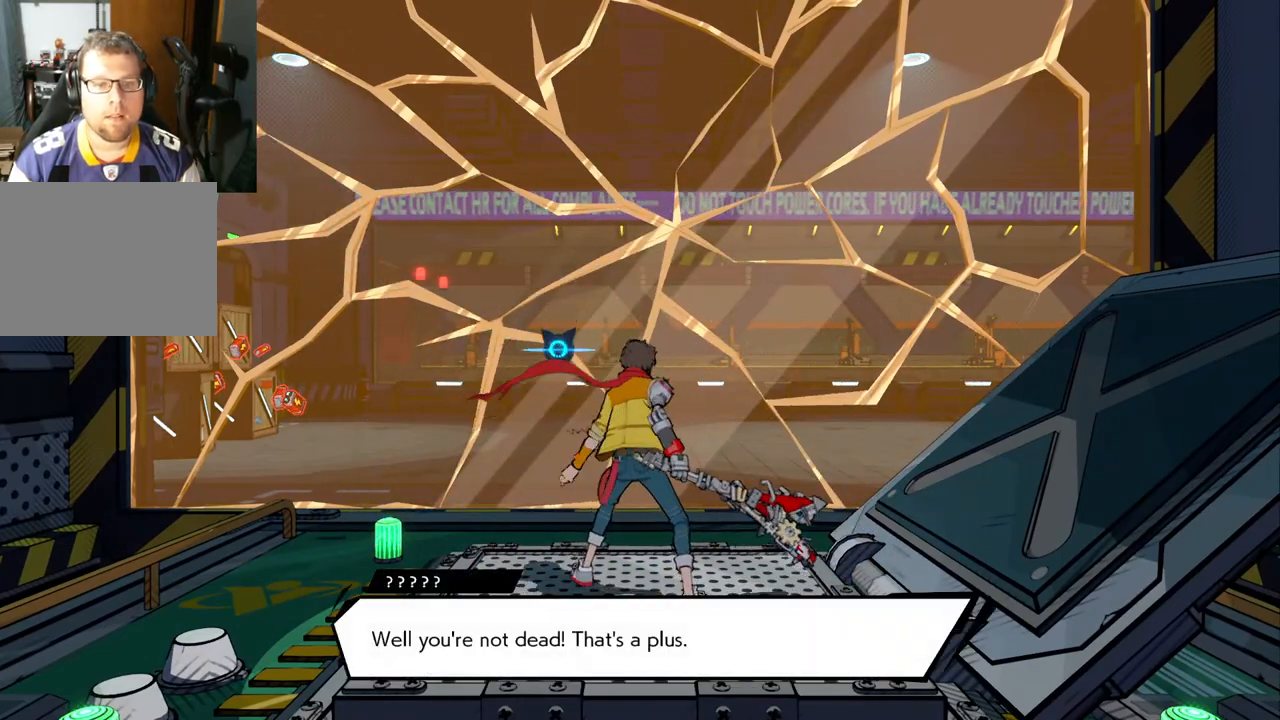
{"buttons": [], "left_stick": "up", "right_stick": "center", "events": [[33, "left_stick", "down-left"], [217, "left_stick", "down-right"], [367, "left_stick", "up-right"], [483, "left_stick", "up"]]}
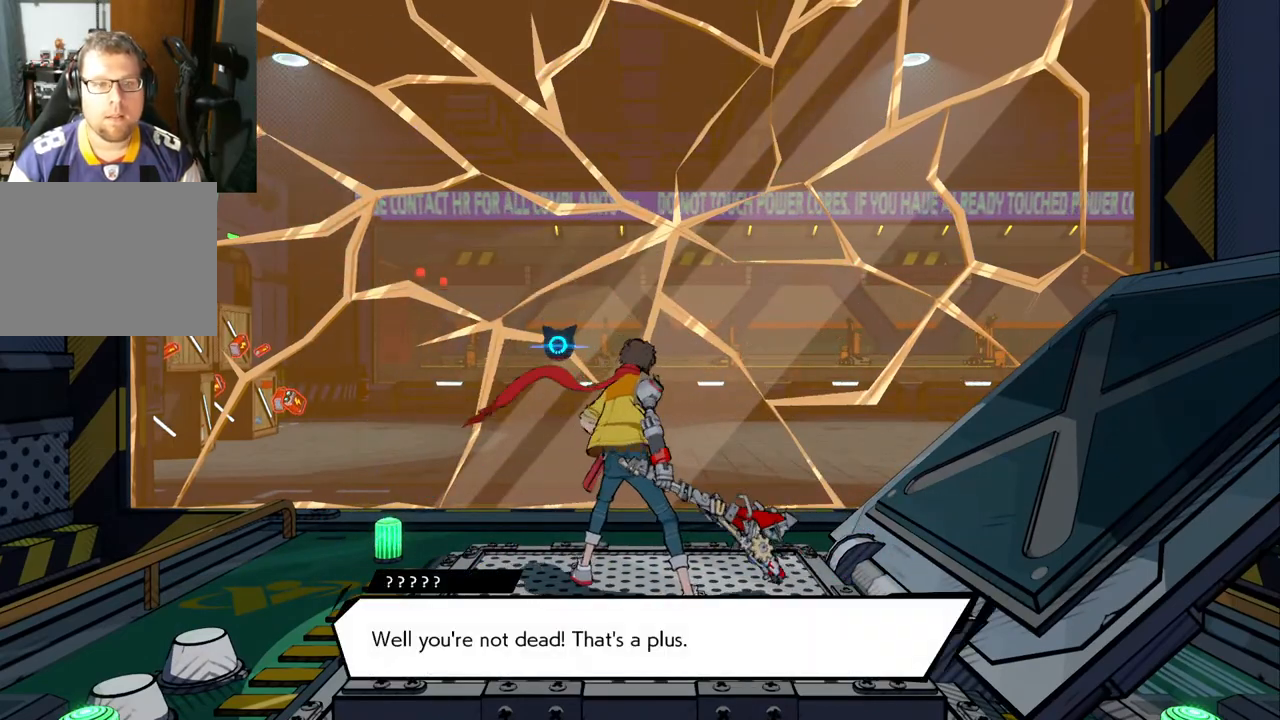
{"buttons": [], "left_stick": "up", "right_stick": "center", "events": [[283, "left_stick", "center"], [500, "left_stick", "up"]]}
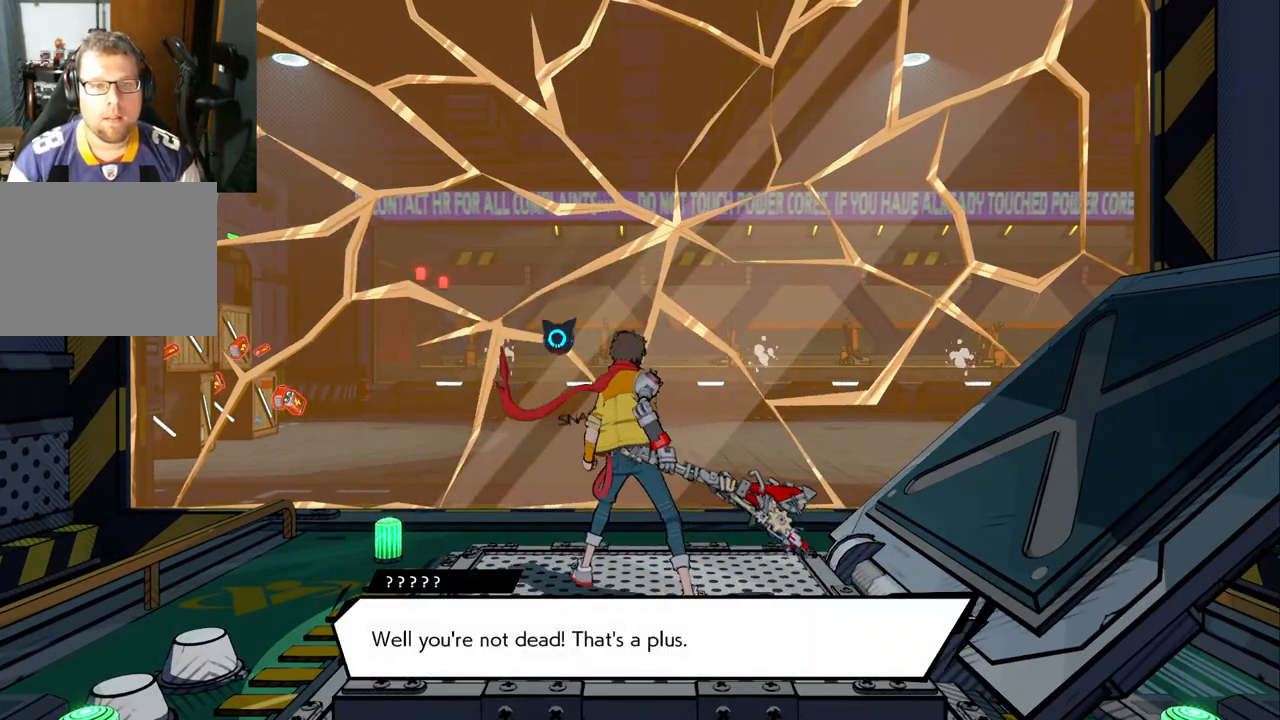
{"buttons": ["X"], "left_stick": "up", "right_stick": "center", "events": [[367, "X", "down"]]}
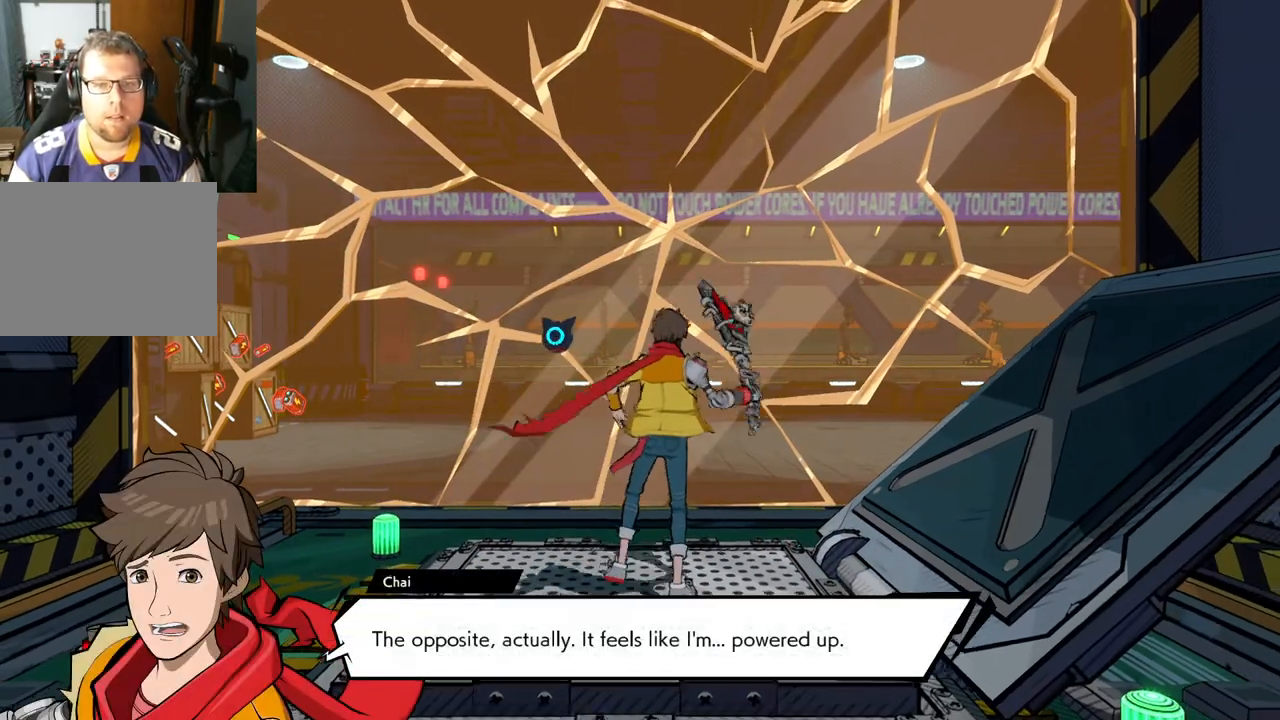
{"buttons": [], "left_stick": "center", "right_stick": "center", "events": [[317, "X", "up"], [333, "left_stick", "center"]]}
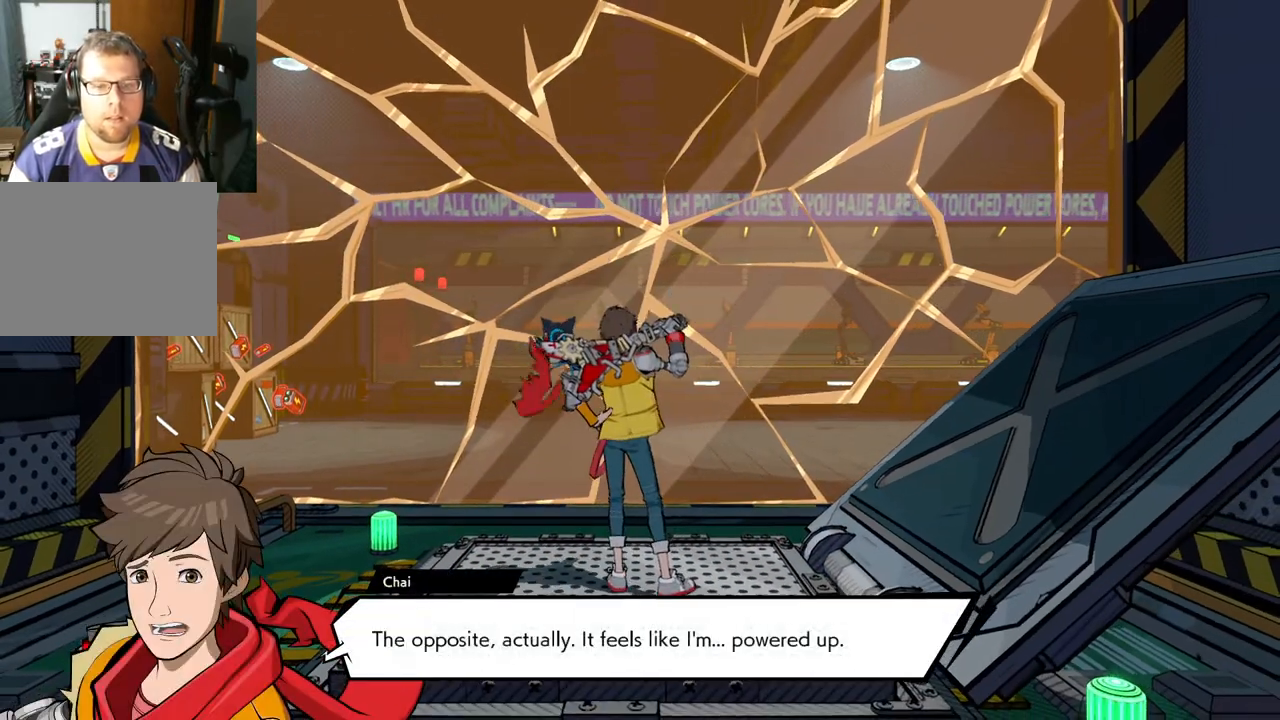
{"buttons": [], "left_stick": "center", "right_stick": "center", "events": []}
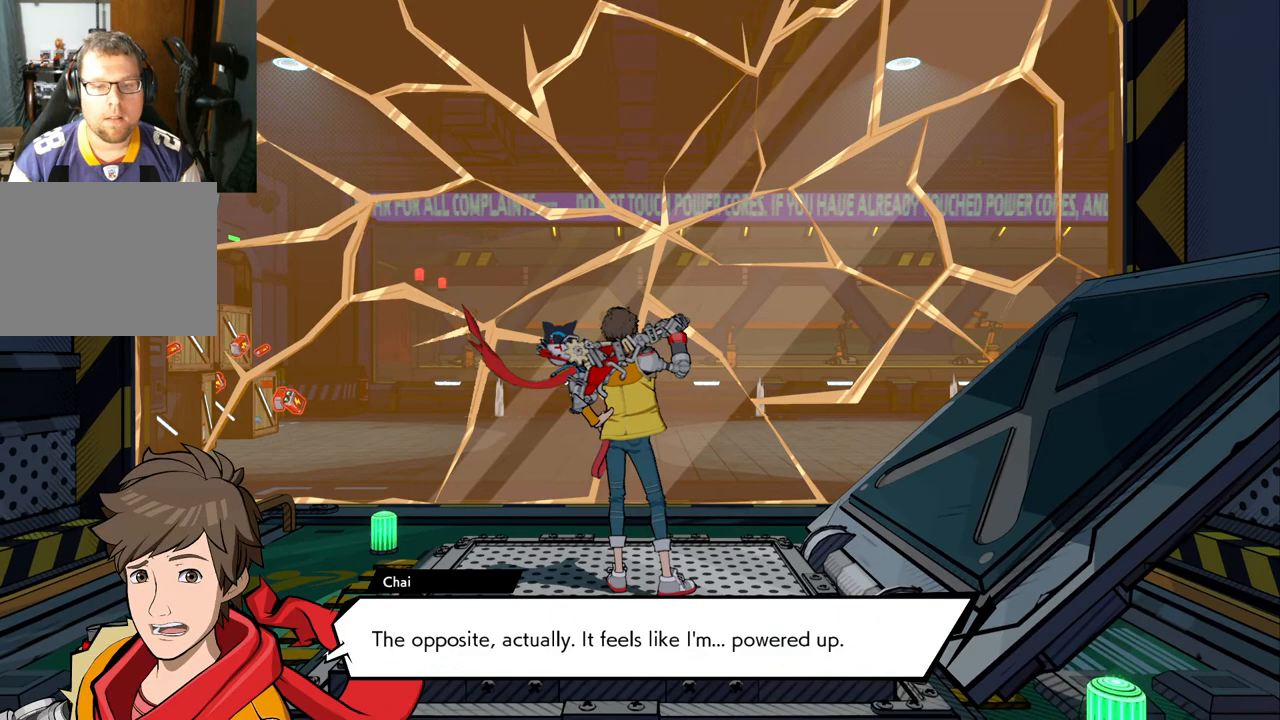
{"buttons": [], "left_stick": "center", "right_stick": "center", "events": []}
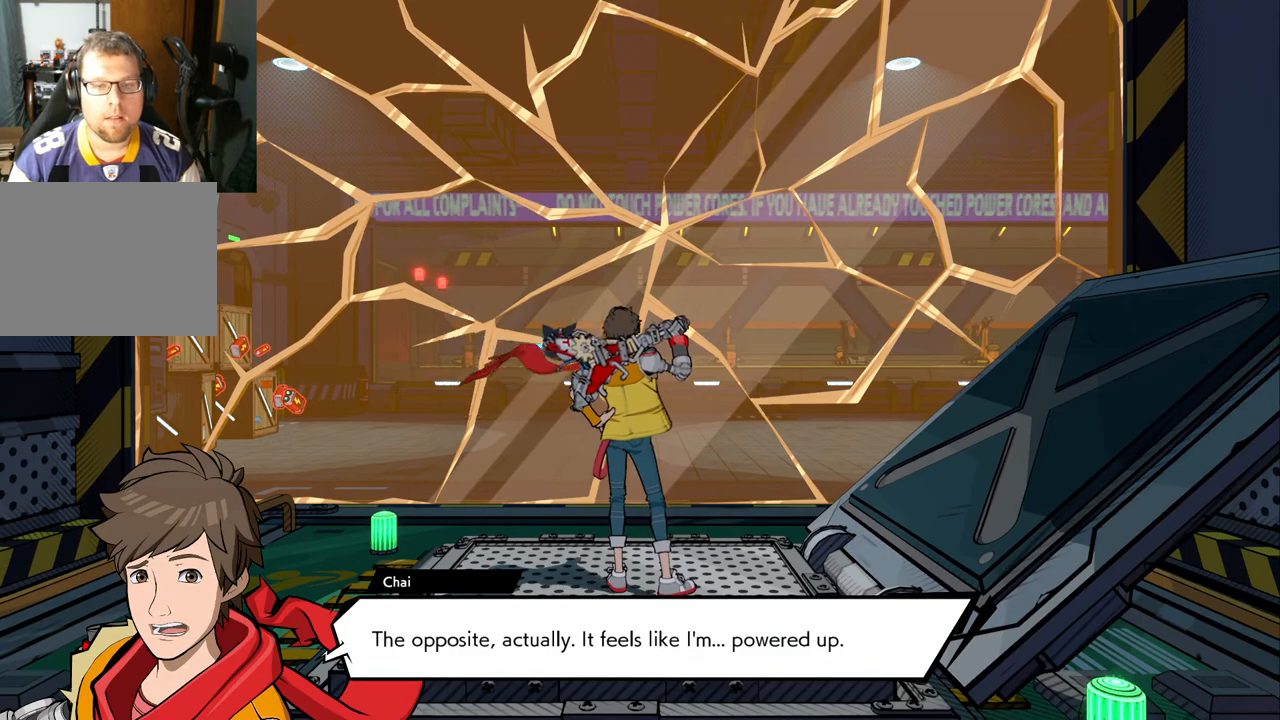
{"buttons": [], "left_stick": "down-right", "right_stick": "center", "events": [[183, "left_stick", "down-left"], [450, "left_stick", "down-right"]]}
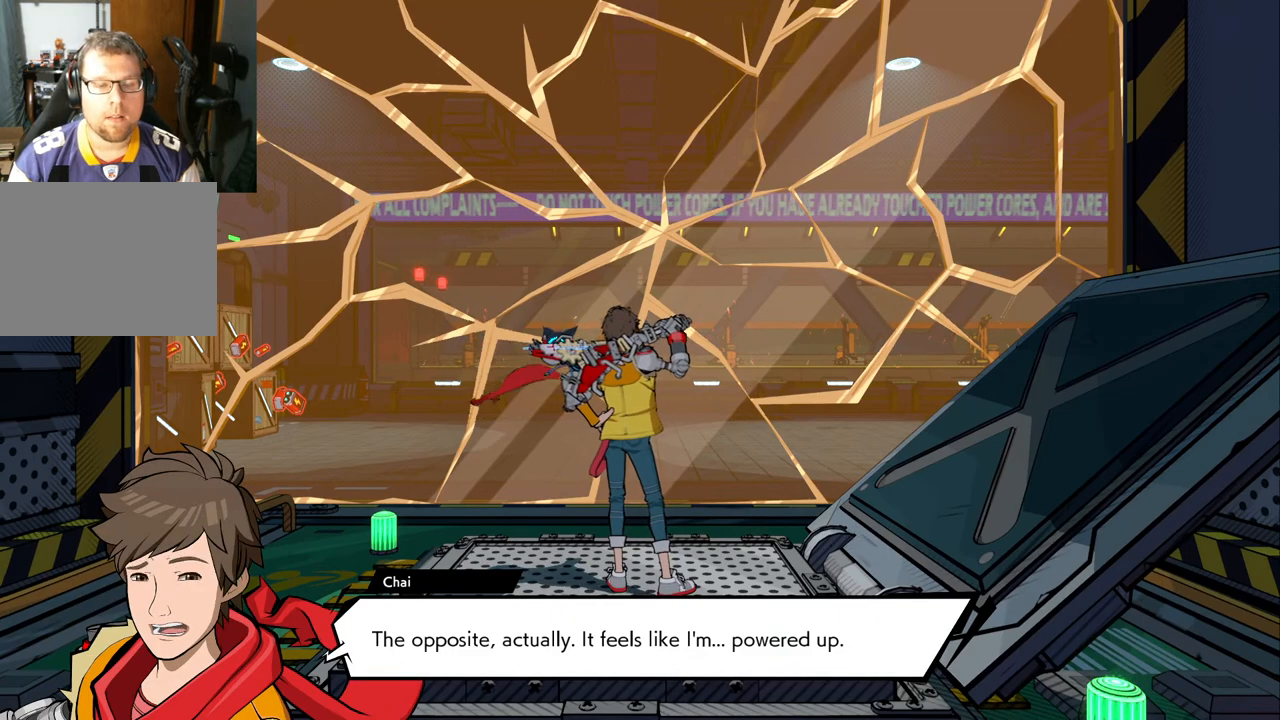
{"buttons": [], "left_stick": "up-right", "right_stick": "center", "events": [[100, "left_stick", "up-right"], [200, "left_stick", "up-left"], [317, "left_stick", "down-left"], [383, "left_stick", "down-right"], [500, "left_stick", "up-right"]]}
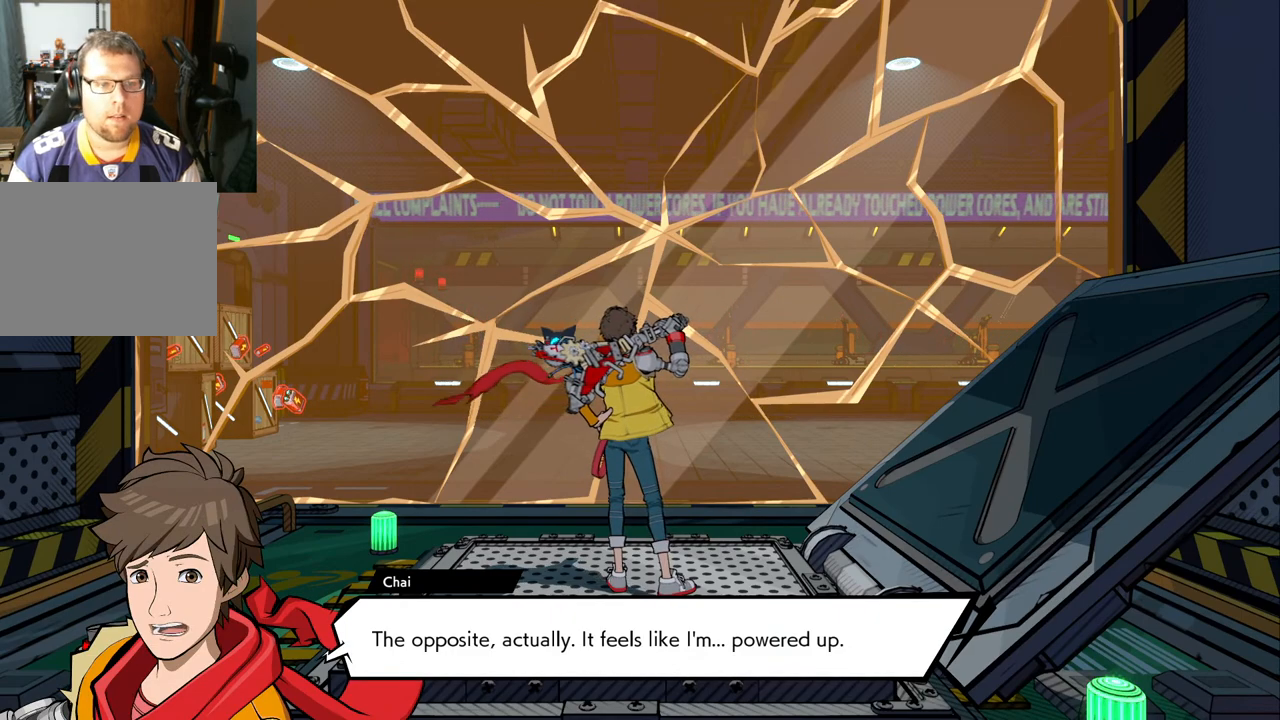
{"buttons": [], "left_stick": "down-right", "right_stick": "center", "events": [[33, "left_stick", "up-left"], [183, "left_stick", "down-right"], [300, "left_stick", "up-left"], [483, "left_stick", "down-right"]]}
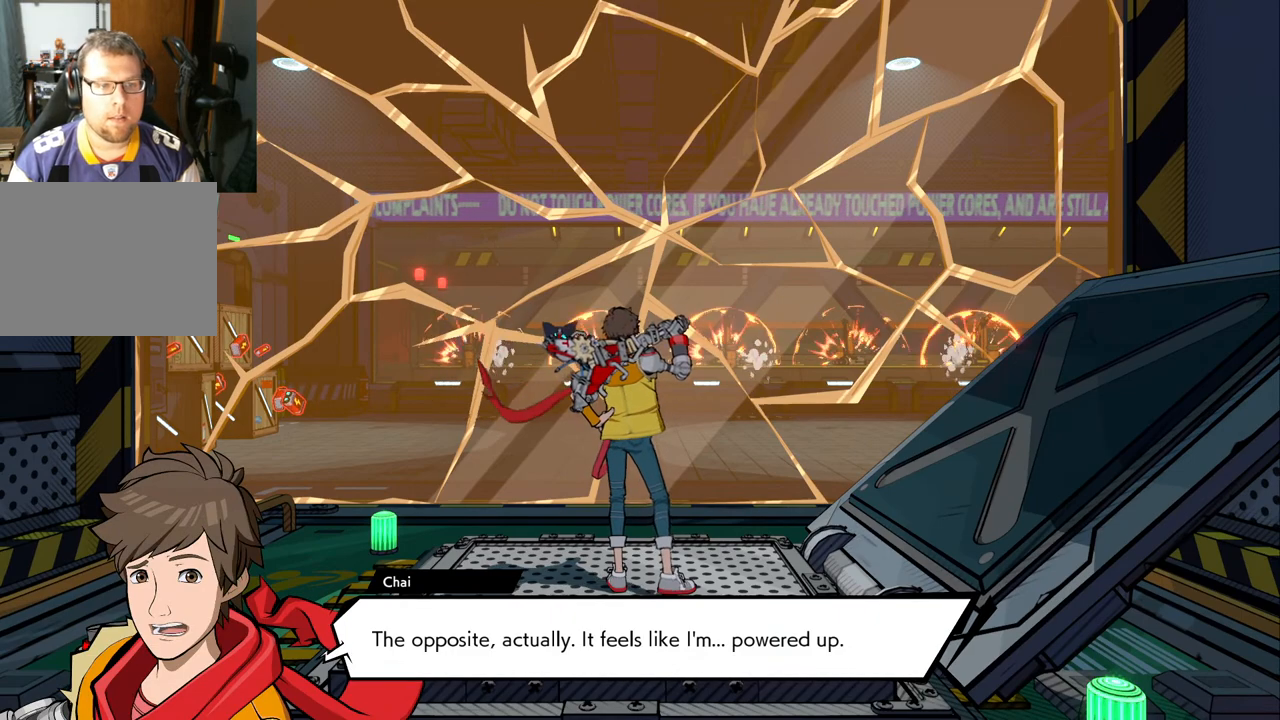
{"buttons": [], "left_stick": "up-left", "right_stick": "center", "events": [[133, "left_stick", "up-left"], [333, "left_stick", "down-right"], [500, "left_stick", "up-left"]]}
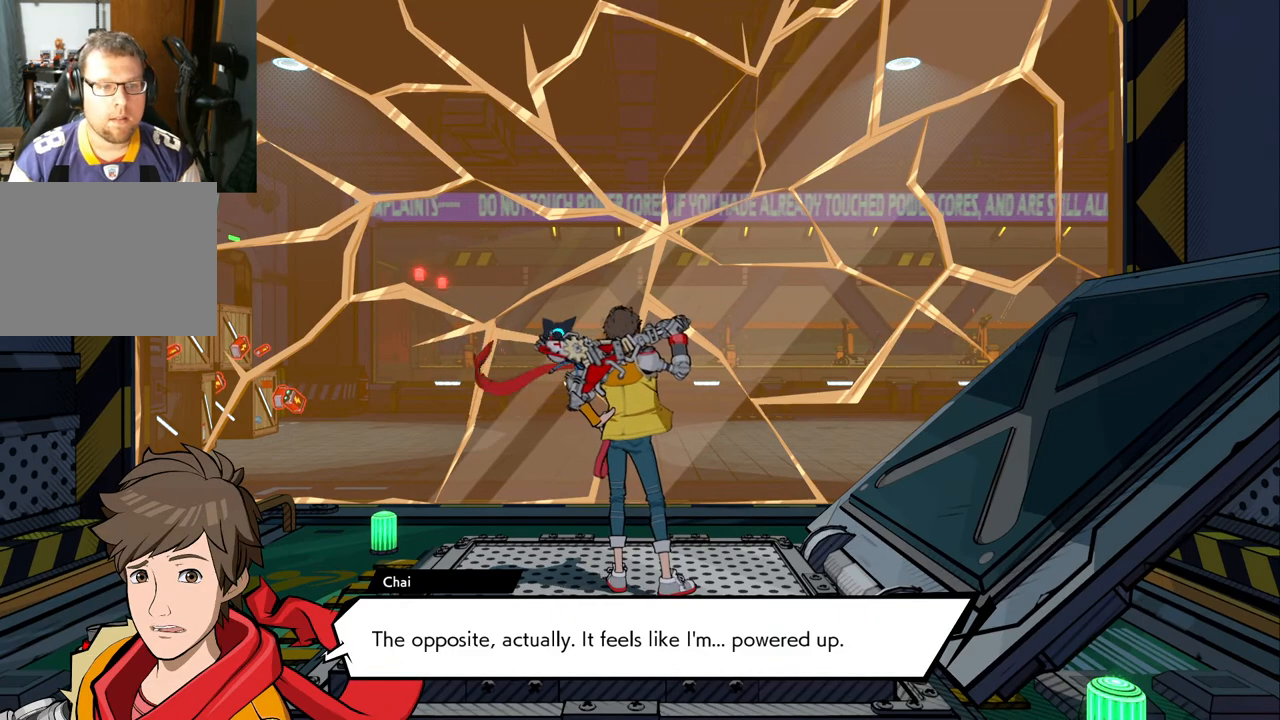
{"buttons": [], "left_stick": "center", "right_stick": "center", "events": [[200, "left_stick", "right"], [400, "left_stick", "center"]]}
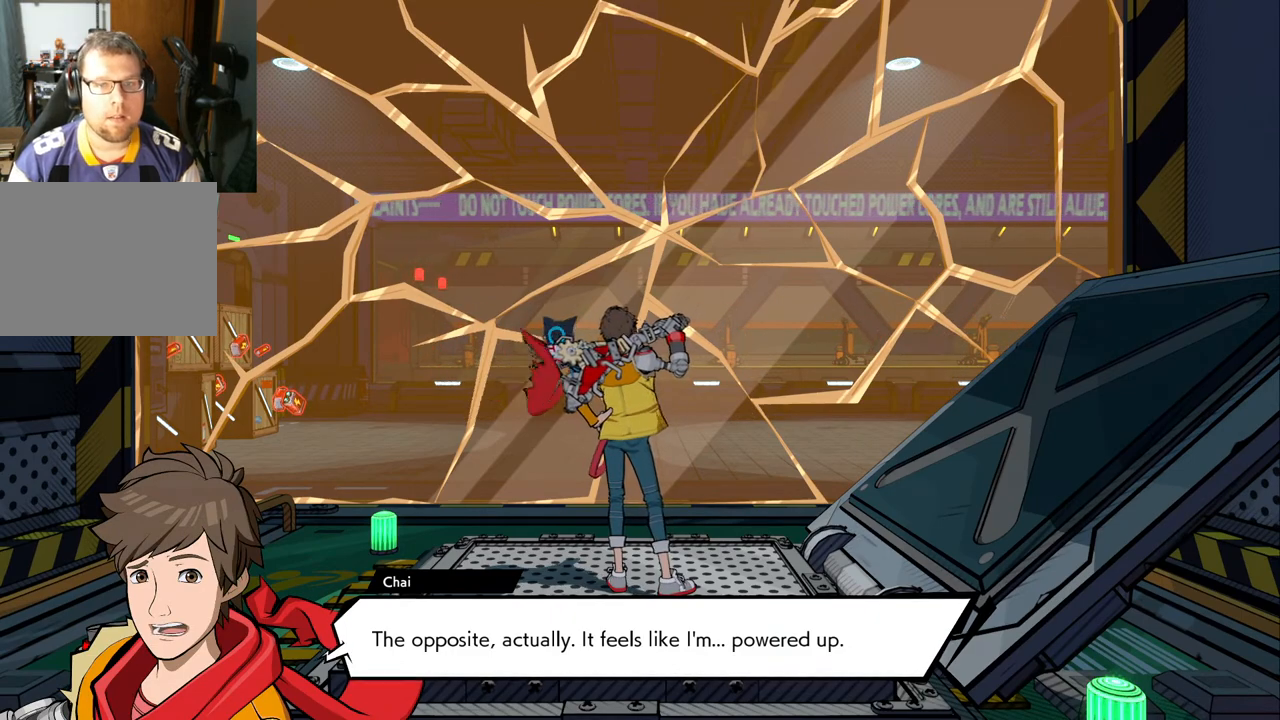
{"buttons": [], "left_stick": "center", "right_stick": "center", "events": []}
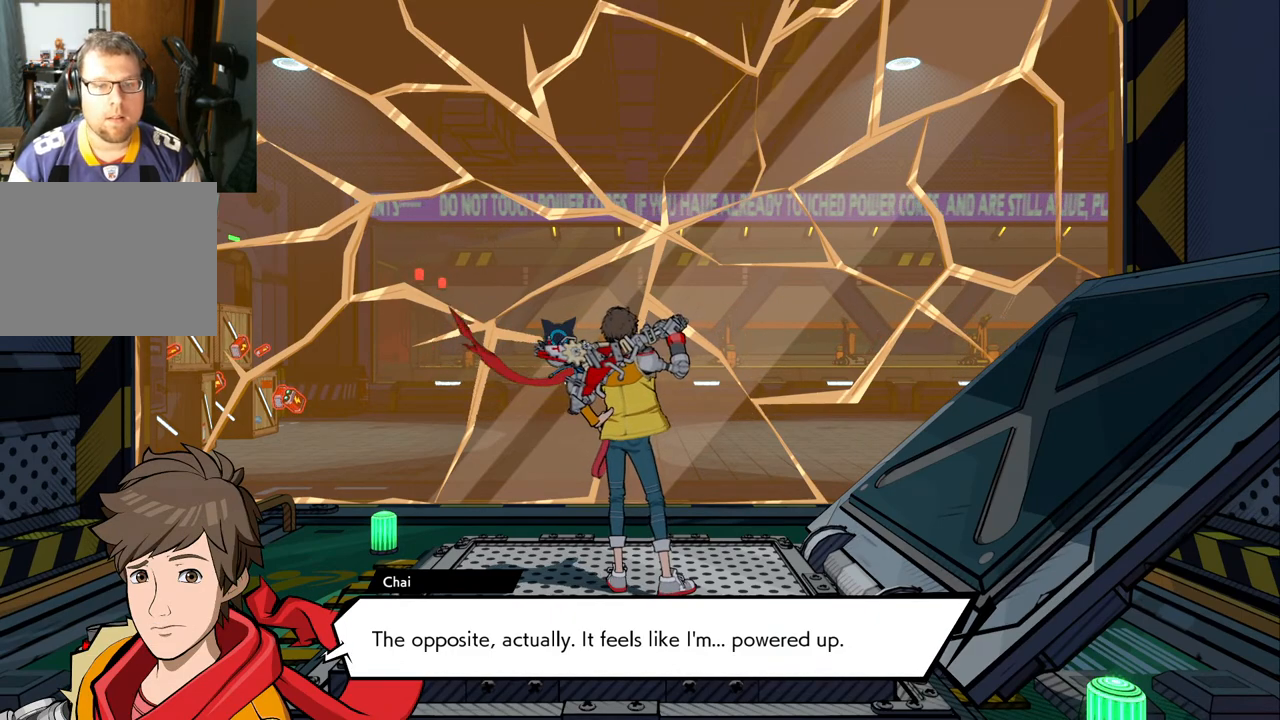
{"buttons": [], "left_stick": "center", "right_stick": "center", "events": []}
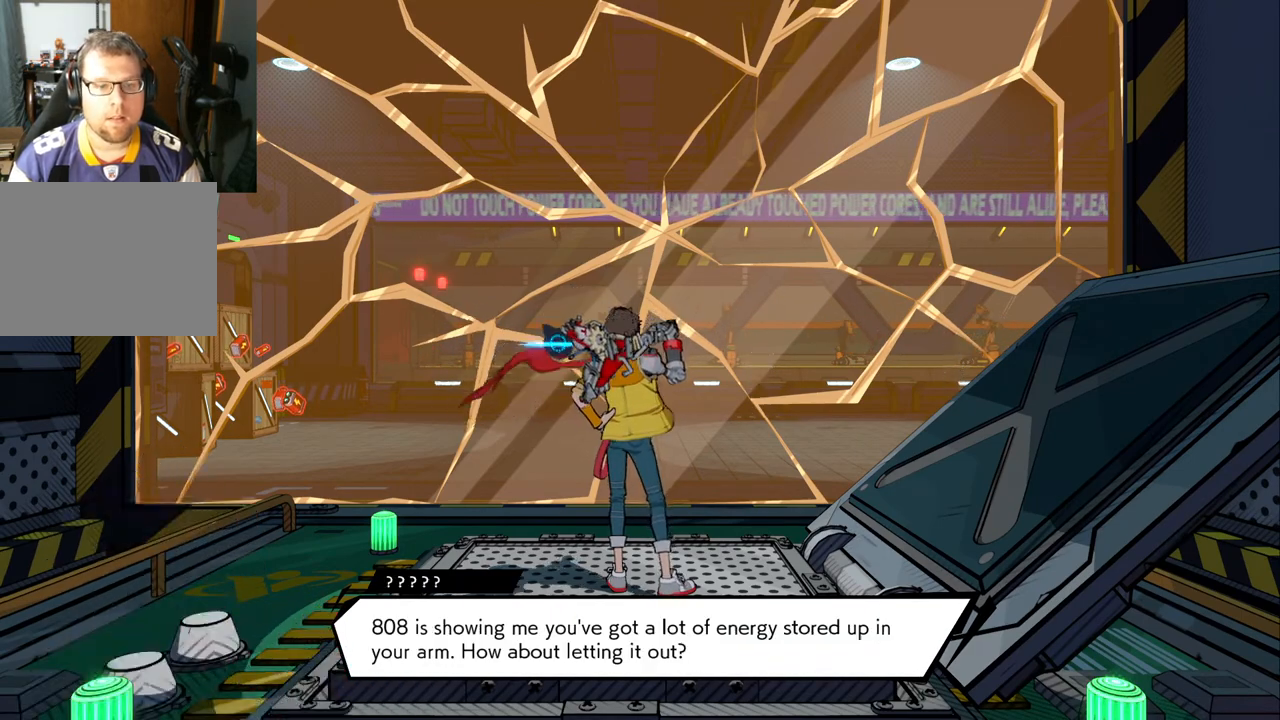
{"buttons": [], "left_stick": "up", "right_stick": "center", "events": [[233, "left_stick", "up"]]}
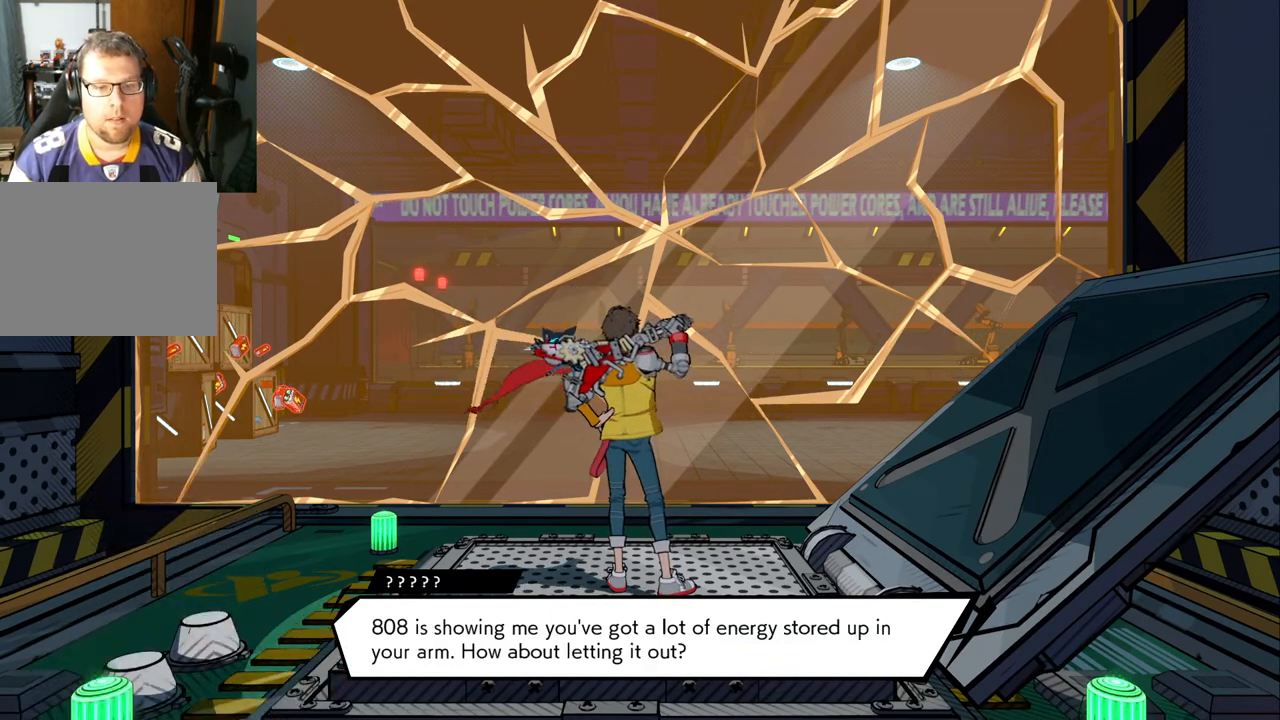
{"buttons": [], "left_stick": "center", "right_stick": "center", "events": [[67, "left_stick", "center"]]}